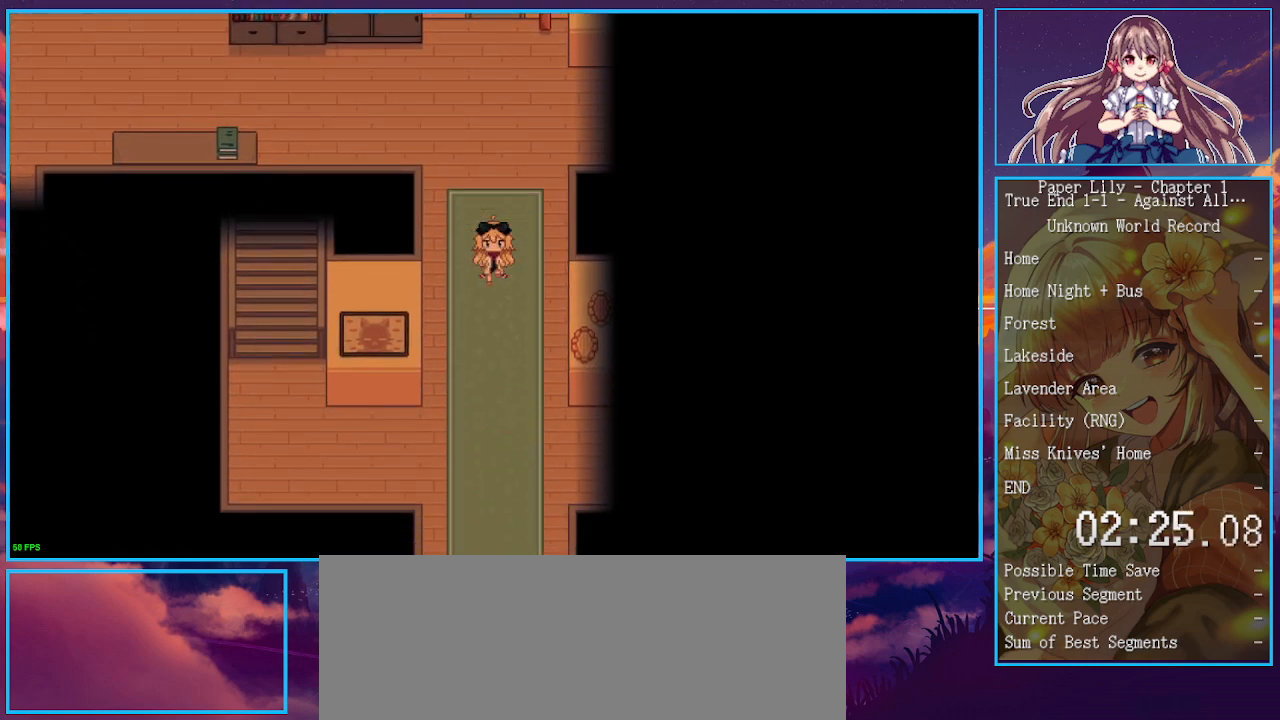
Gameplay with keyboard; each line is a JSON object with the keys held at the frame after it. "events" lists presses ("down") and releases ("up") of ".", "/", "0", "1", "2", "3", "4", "5", "6", "7", "8", "9", "a", "alt_l", "alt_r", "b", "backspace", "c", "caps_lock", "comma", "ctrl_l", "ctrl_r", "d", "down", "e", "equals", "escape", "f", "f1", "f10", "f11", "f12", "f2", "f3", "f4", "f5", "f6", "f7", "f8", "f9", "g", "h", "i", "j", "k", "l", "lbracket", "left", "m", "minus", "n", "o", "p", "q", "quote", "r", "rbracket", "return", "right", "s", "semicolon", "shift_l", "shift_r", "space", "super", "t", "tab", "tilde", "u", "up", "v", "w", "x", "y" and "z" between this image and that frame as [ms after this image, input, new state], when the widget could be followed in between. No other keys are recorded. Mouse input is not recorded.
{"keys": ["right", "shift_l", "x"], "events": [[233, "right", "down"], [500, "down", "up"]]}
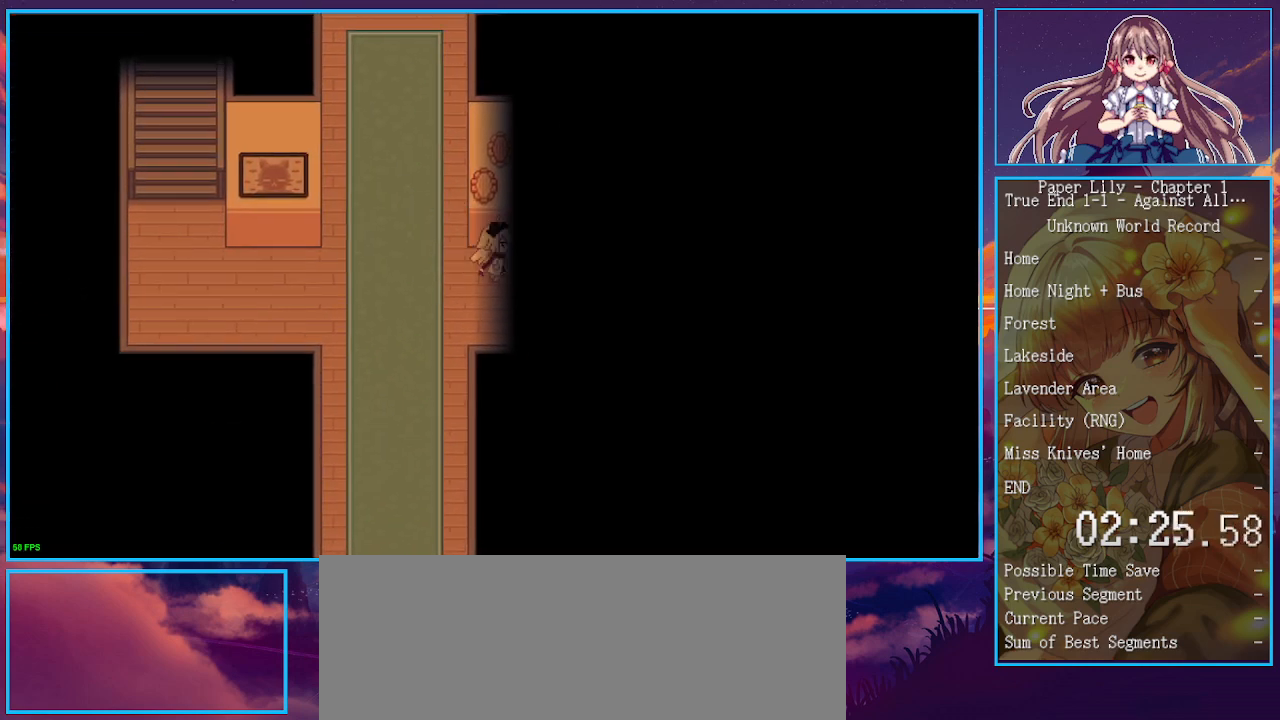
{"keys": ["right", "shift_l", "x", "z"], "events": [[100, "z", "down"], [133, "z", "up"], [300, "z", "down"], [367, "z", "up"], [467, "z", "down"]]}
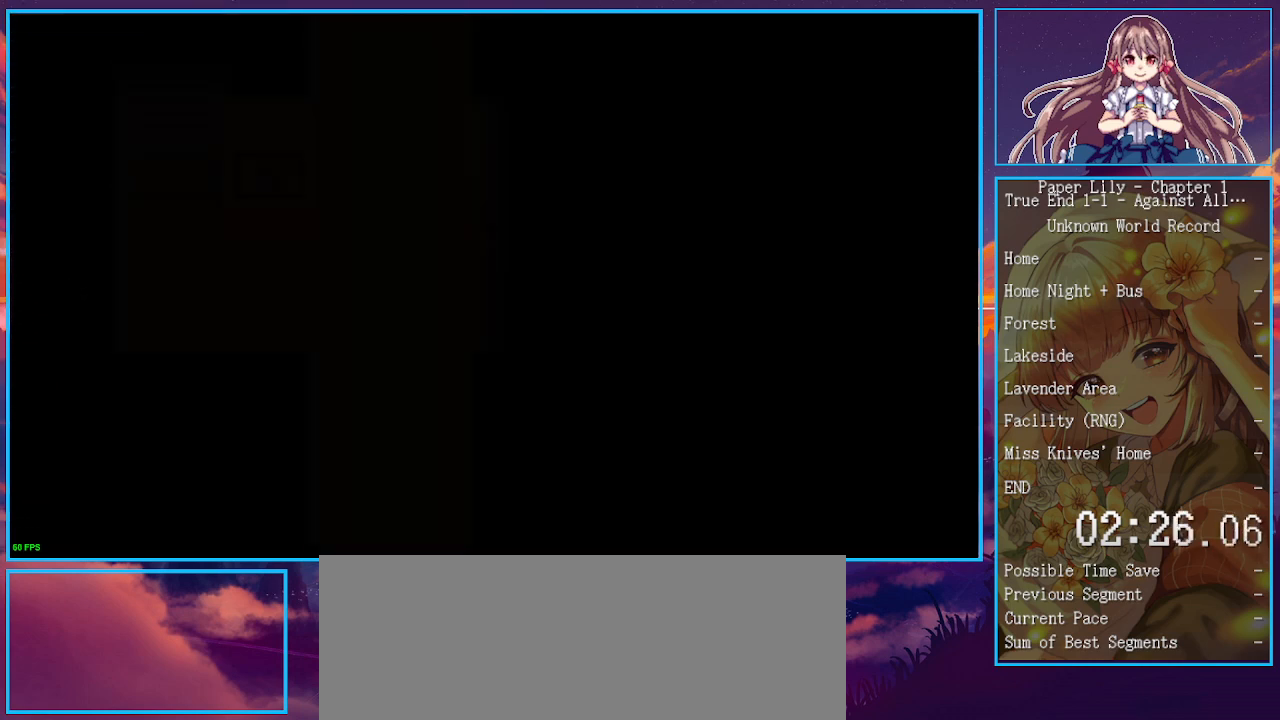
{"keys": ["right", "shift_l", "x"], "events": [[67, "z", "up"]]}
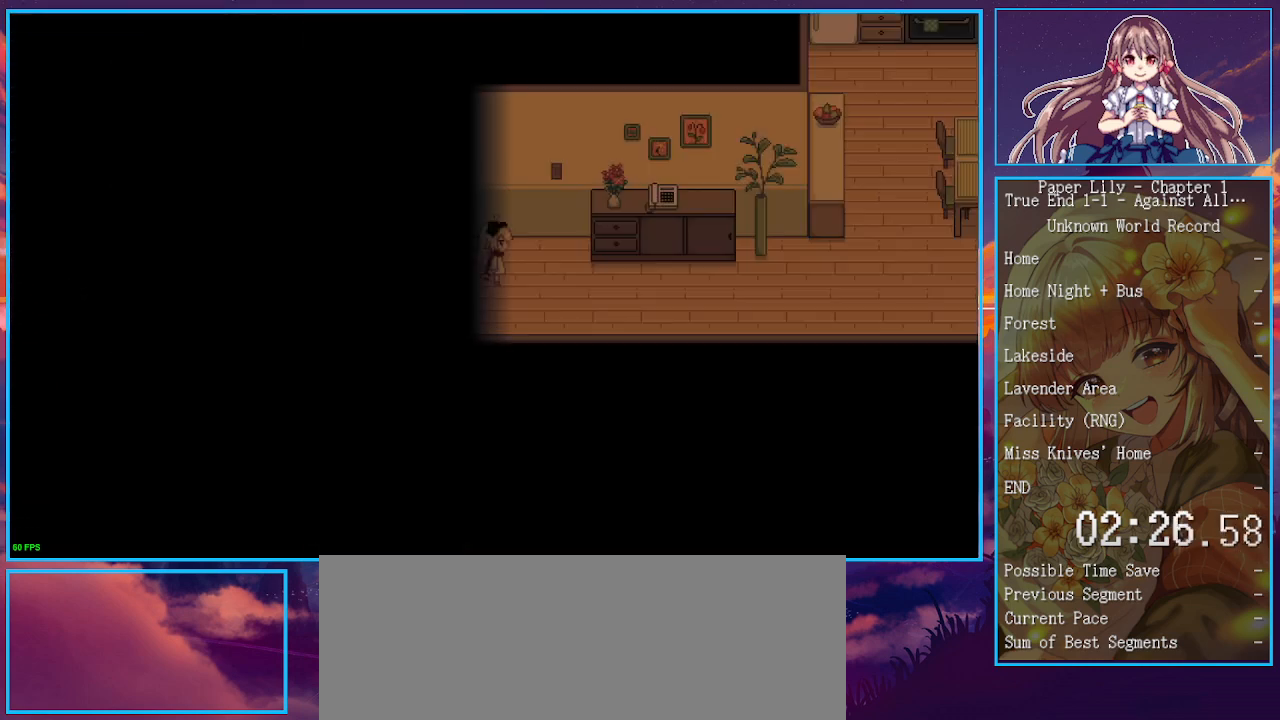
{"keys": ["right", "shift_l", "x"], "events": []}
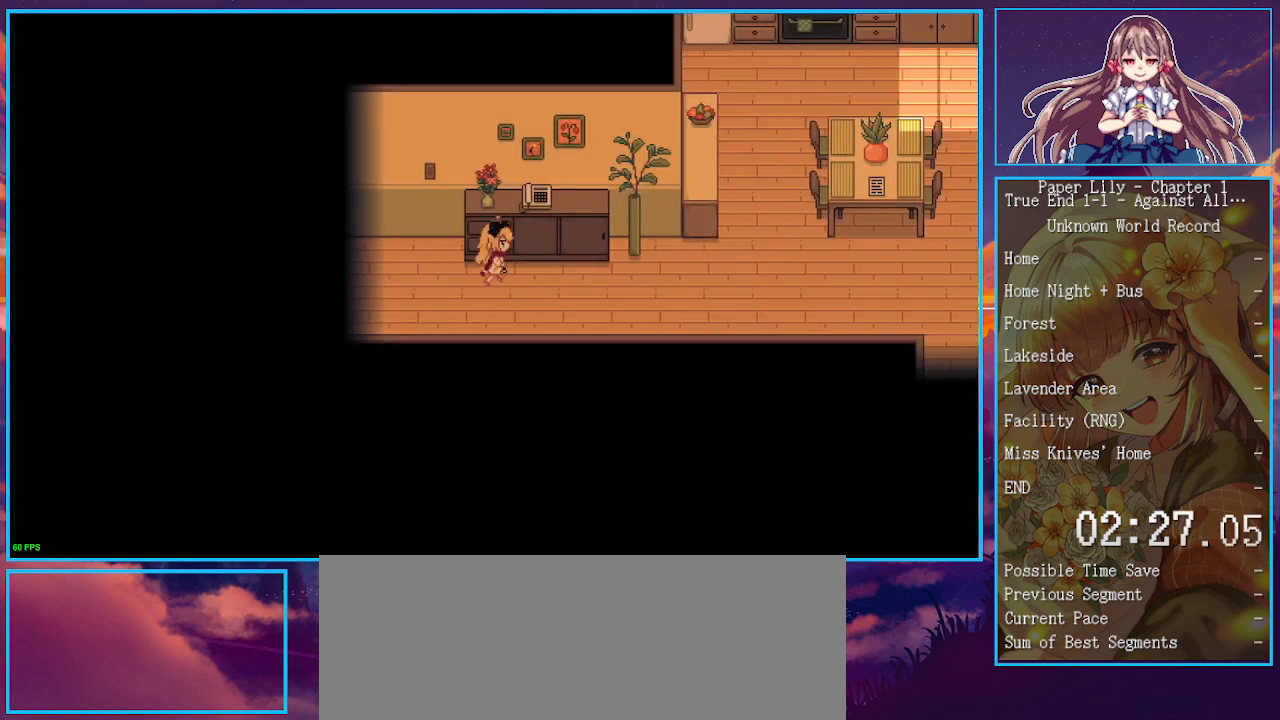
{"keys": ["z"], "events": [[100, "up", "down"], [133, "right", "up"], [233, "shift_l", "up"], [233, "x", "up"], [300, "up", "up"], [333, "x", "down"], [433, "x", "up"], [433, "z", "down"]]}
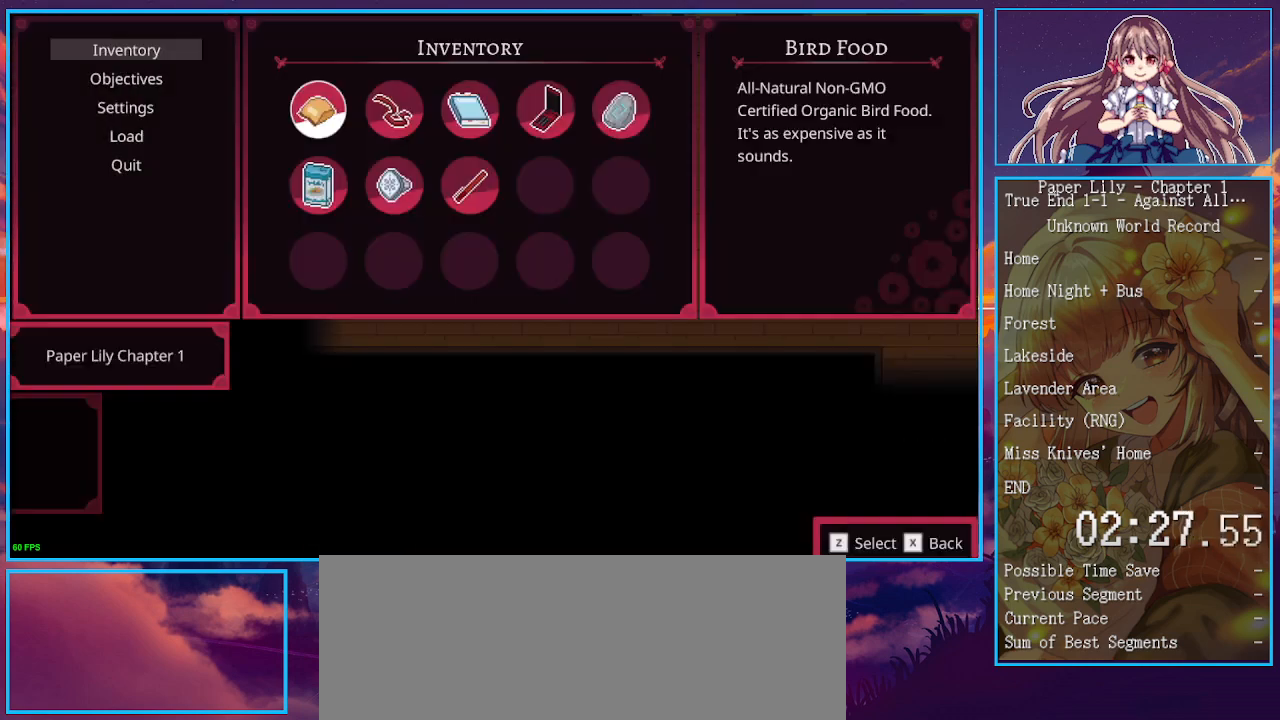
{"keys": [], "events": [[33, "z", "up"], [200, "right", "down"], [300, "right", "up"], [400, "right", "down"], [500, "right", "up"]]}
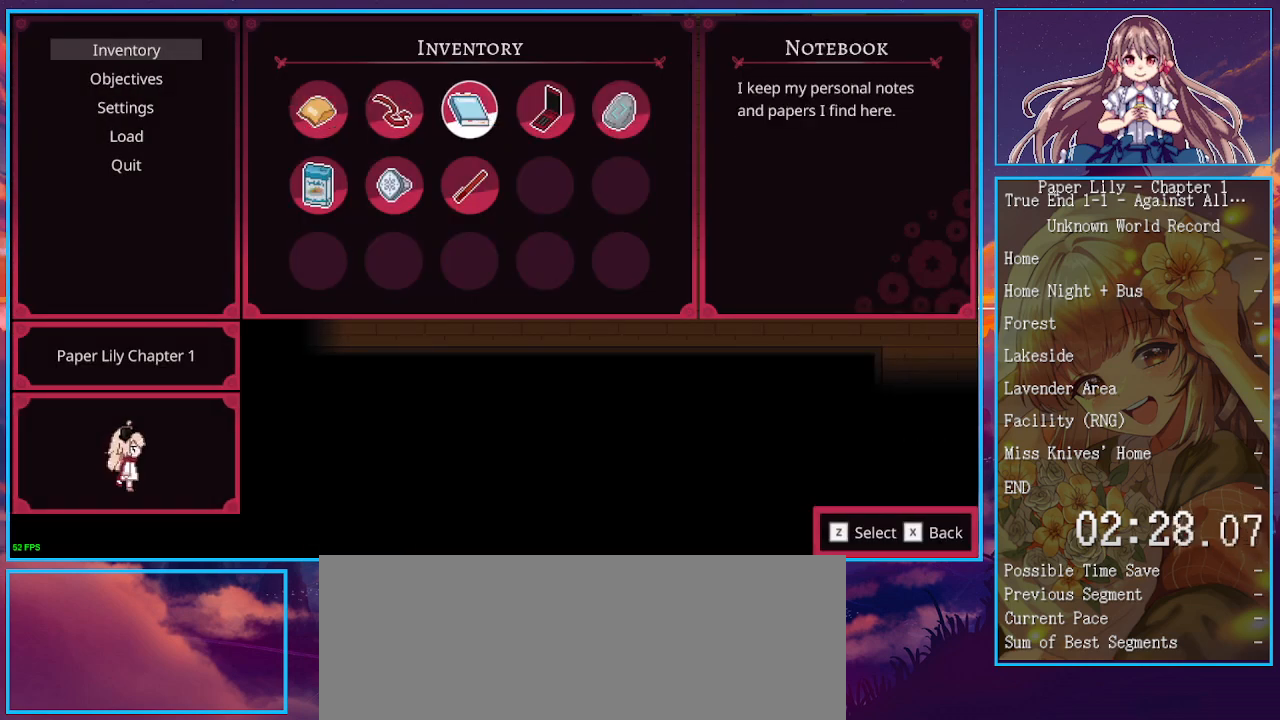
{"keys": ["up"], "events": [[67, "down", "down"], [133, "down", "up"], [167, "down", "down"], [233, "down", "up"], [400, "left", "down"], [500, "left", "up"], [500, "up", "down"]]}
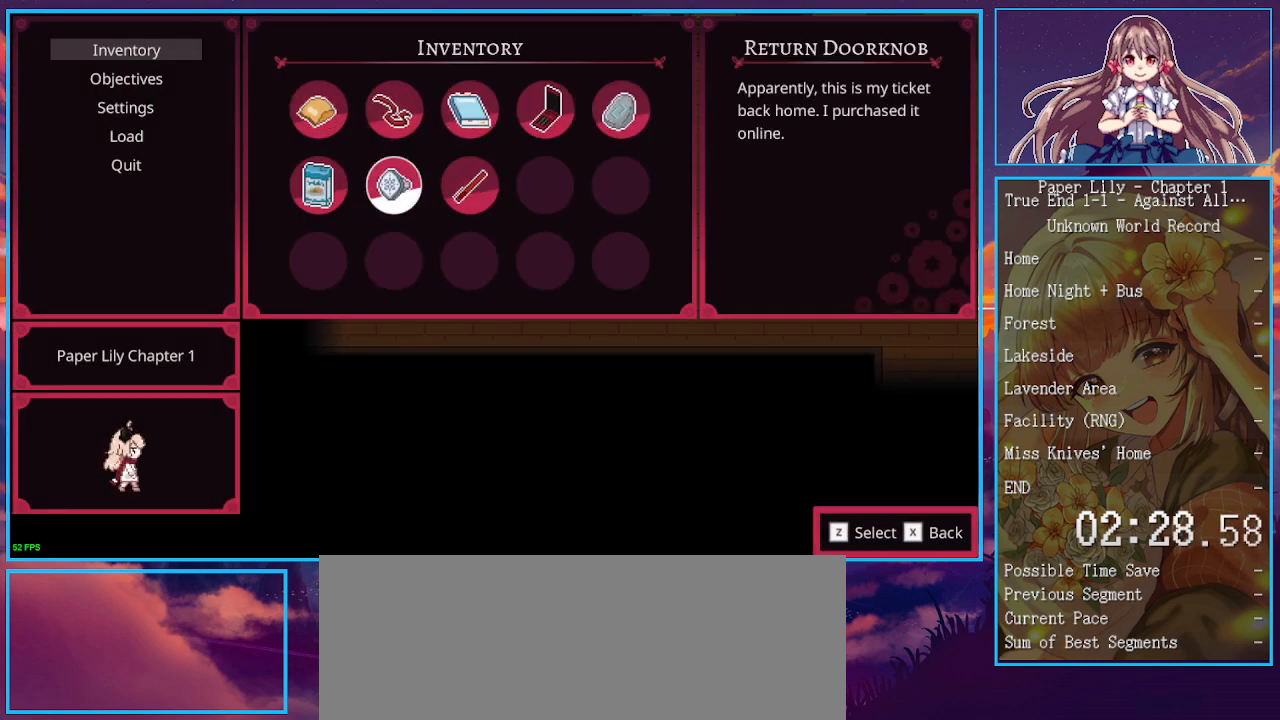
{"keys": ["up"], "events": [[133, "up", "up"], [467, "up", "down"]]}
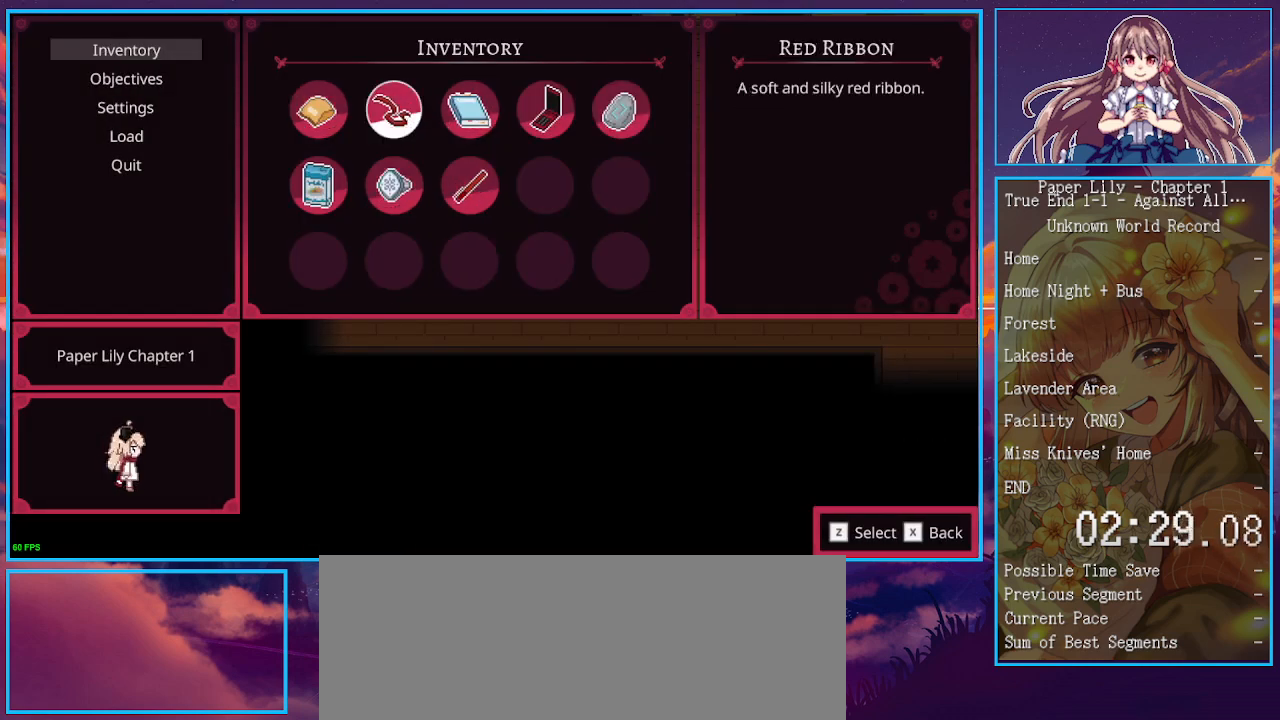
{"keys": ["x"], "events": [[33, "up", "up"], [133, "z", "down"], [267, "z", "up"], [433, "x", "down"]]}
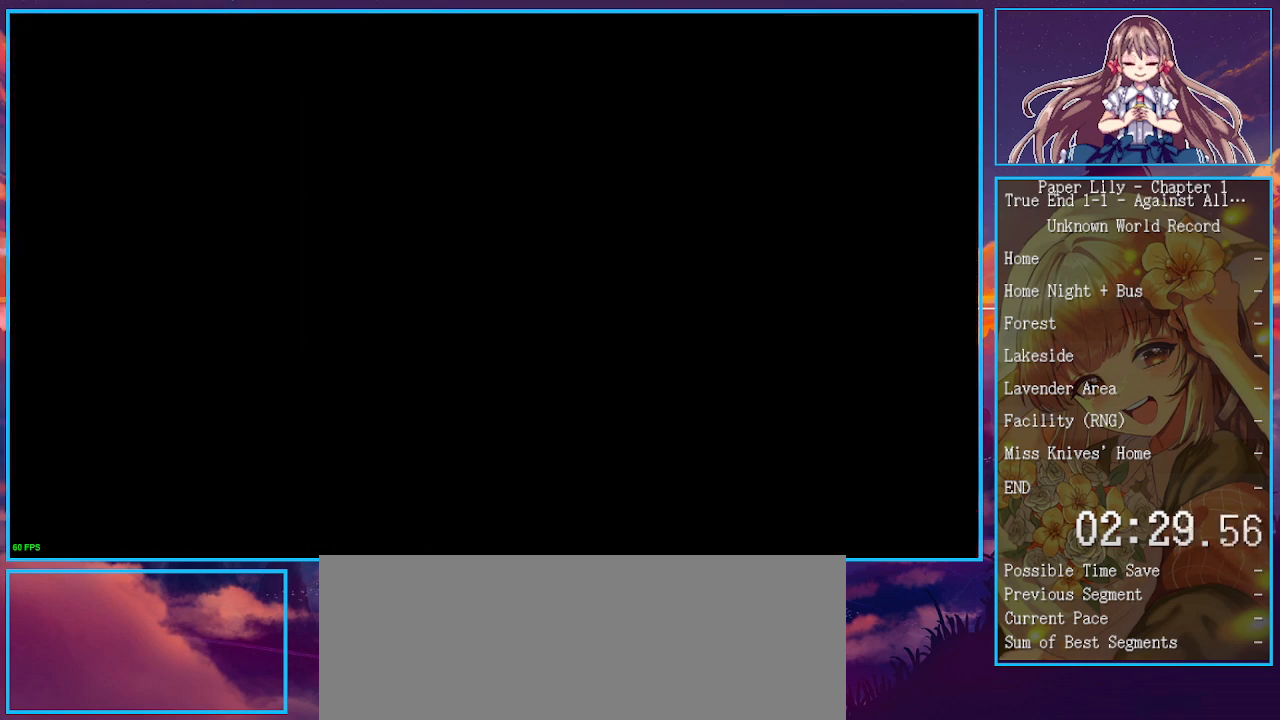
{"keys": ["shift_l", "x"], "events": [[33, "shift_l", "down"]]}
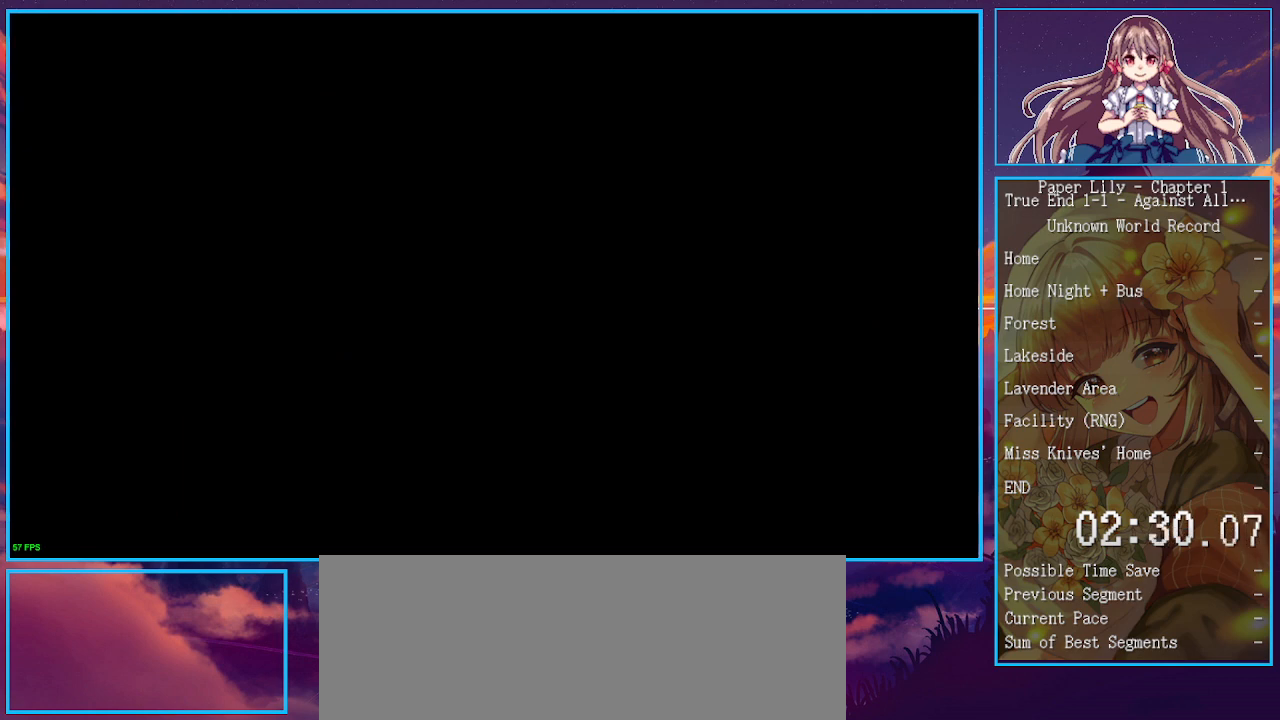
{"keys": ["left", "shift_l", "x"], "events": [[233, "left", "down"]]}
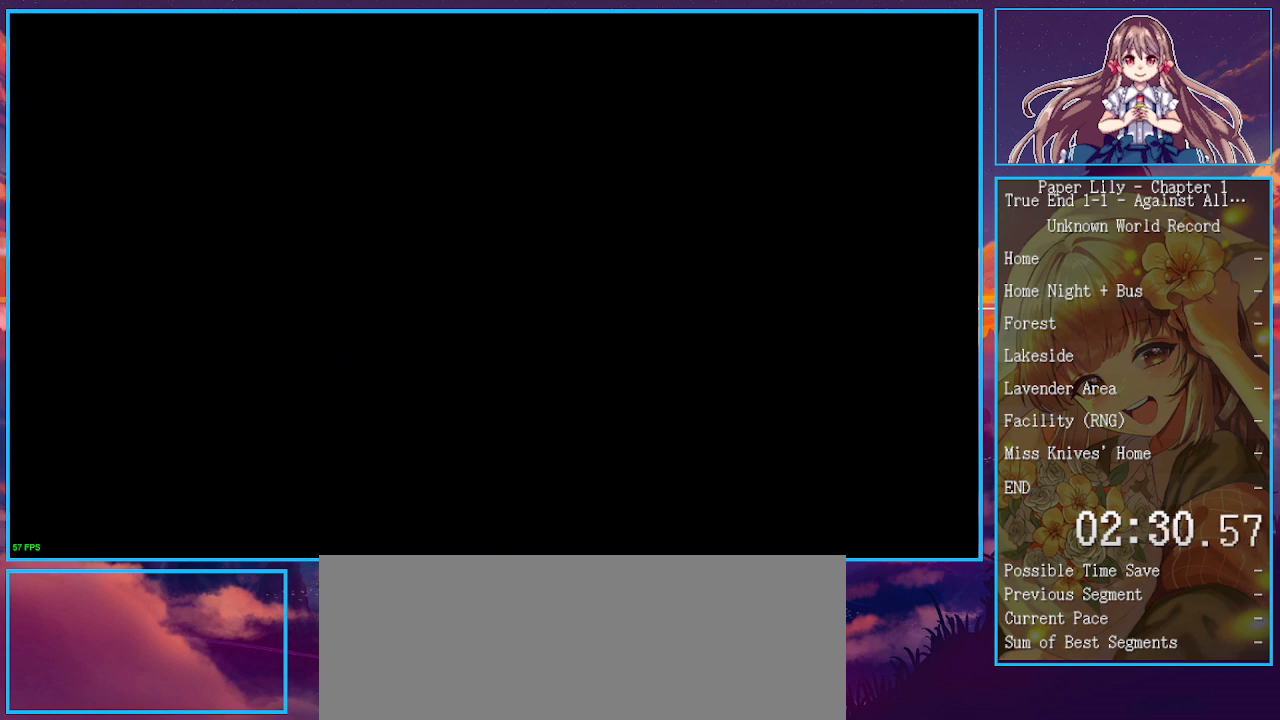
{"keys": ["left", "shift_l", "x"], "events": []}
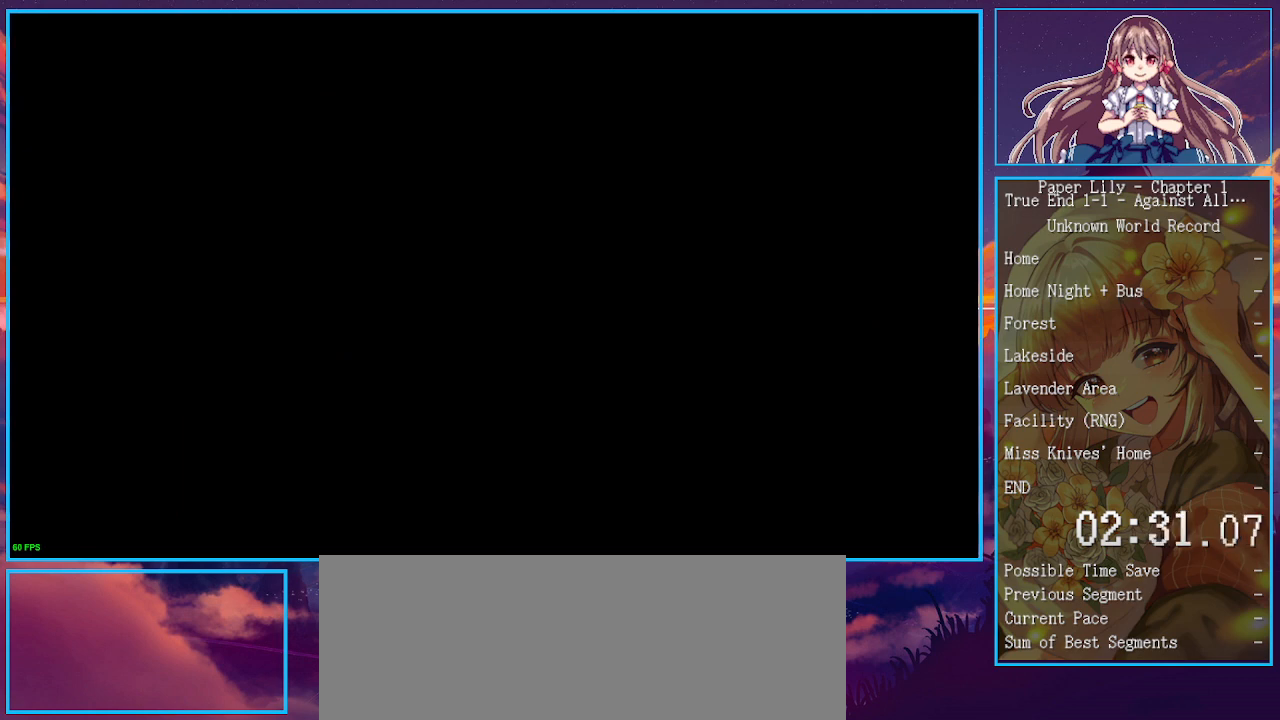
{"keys": ["left", "shift_l", "x"], "events": []}
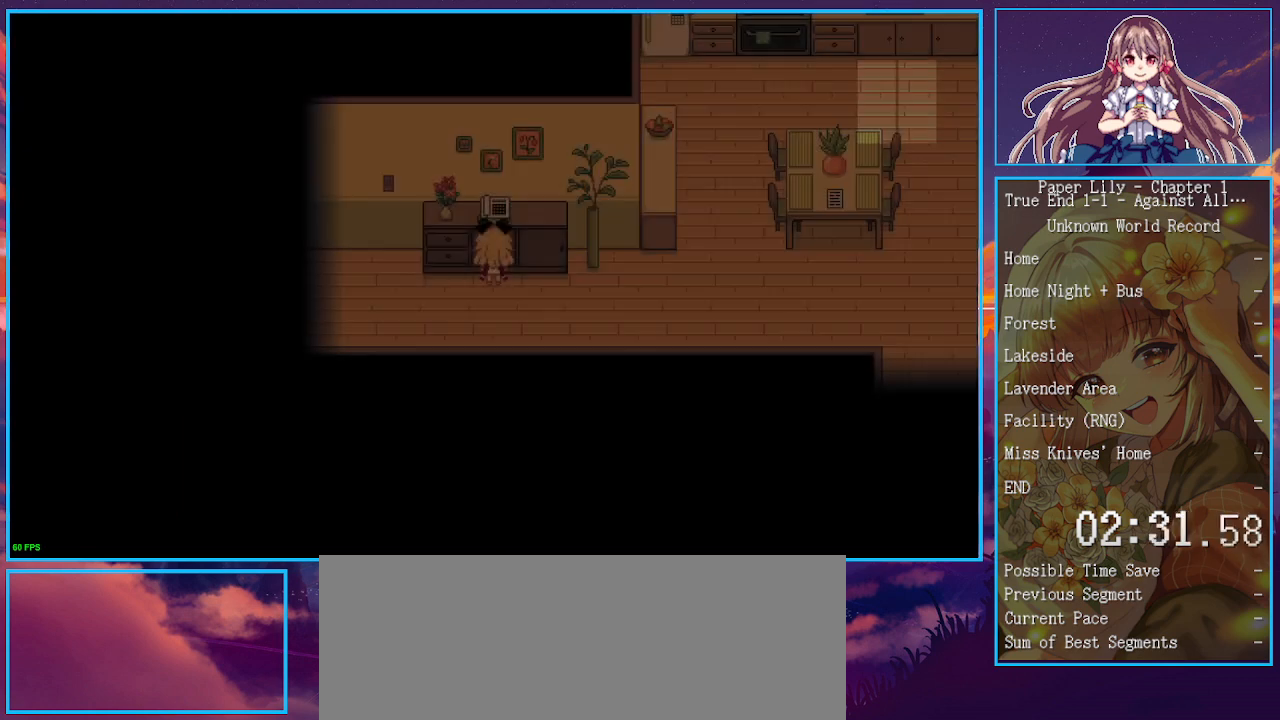
{"keys": ["left", "shift_l", "x"], "events": []}
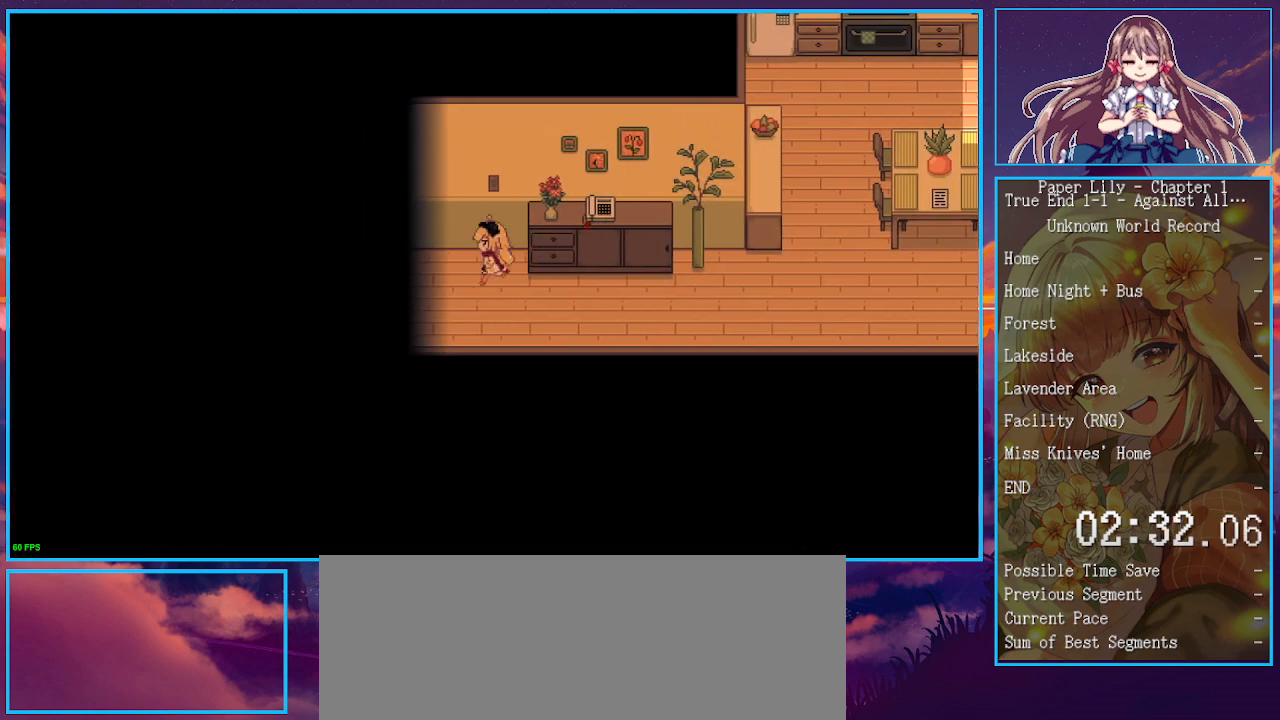
{"keys": ["left", "shift_l", "x", "z"], "events": [[67, "z", "down"], [167, "z", "up"], [267, "z", "down"], [333, "z", "up"], [433, "z", "down"]]}
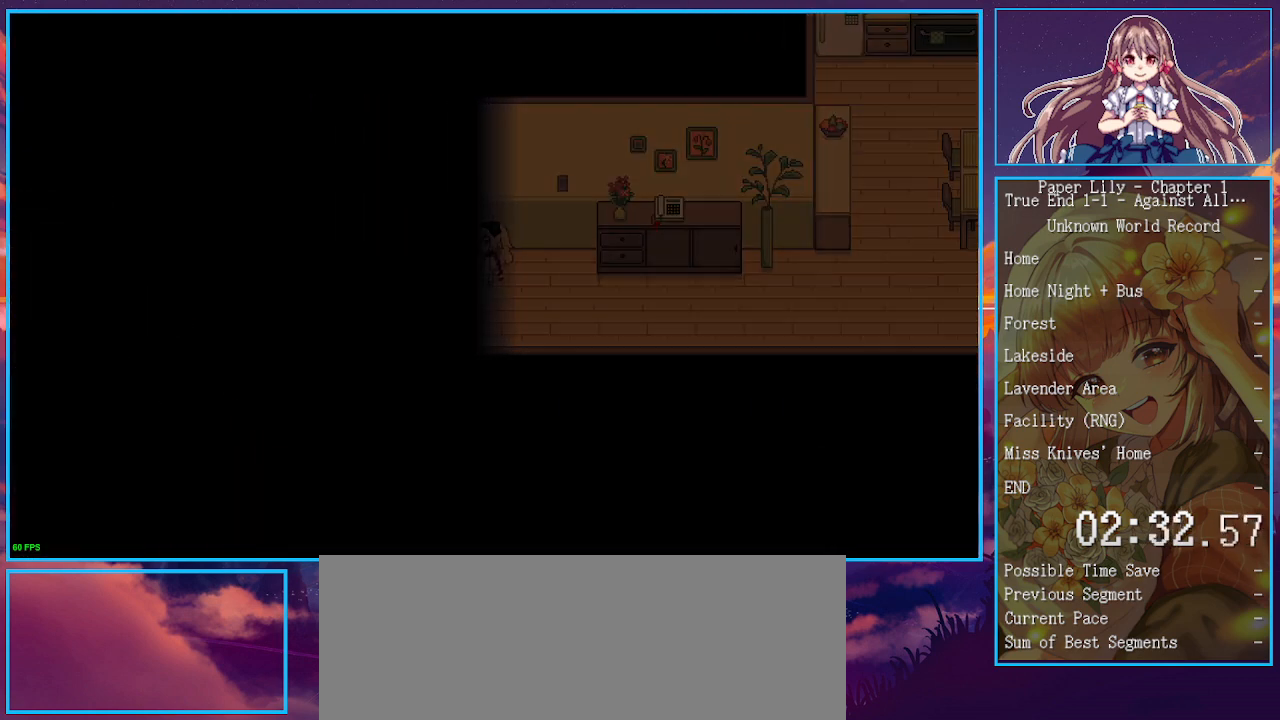
{"keys": ["down", "left", "shift_l", "x"], "events": [[33, "z", "up"], [133, "z", "down"], [167, "z", "up"], [233, "down", "down"], [400, "down", "up"], [467, "down", "down"]]}
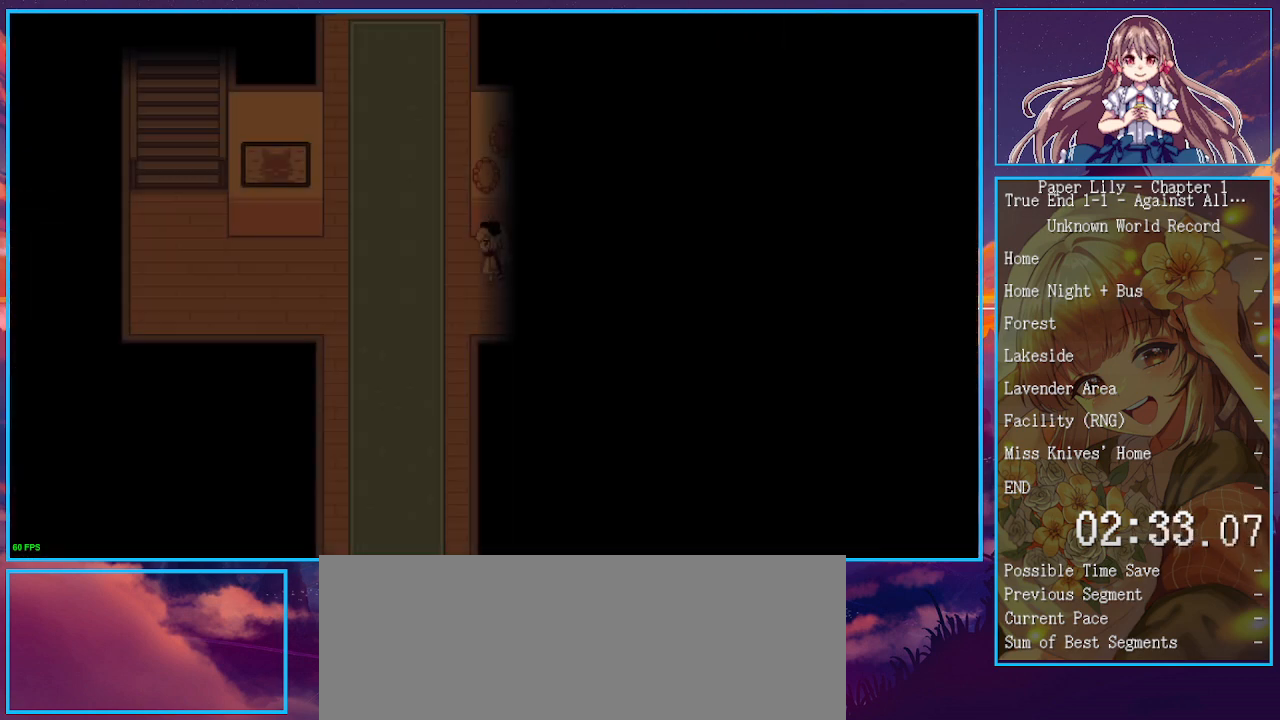
{"keys": ["down", "left", "shift_l", "x"], "events": []}
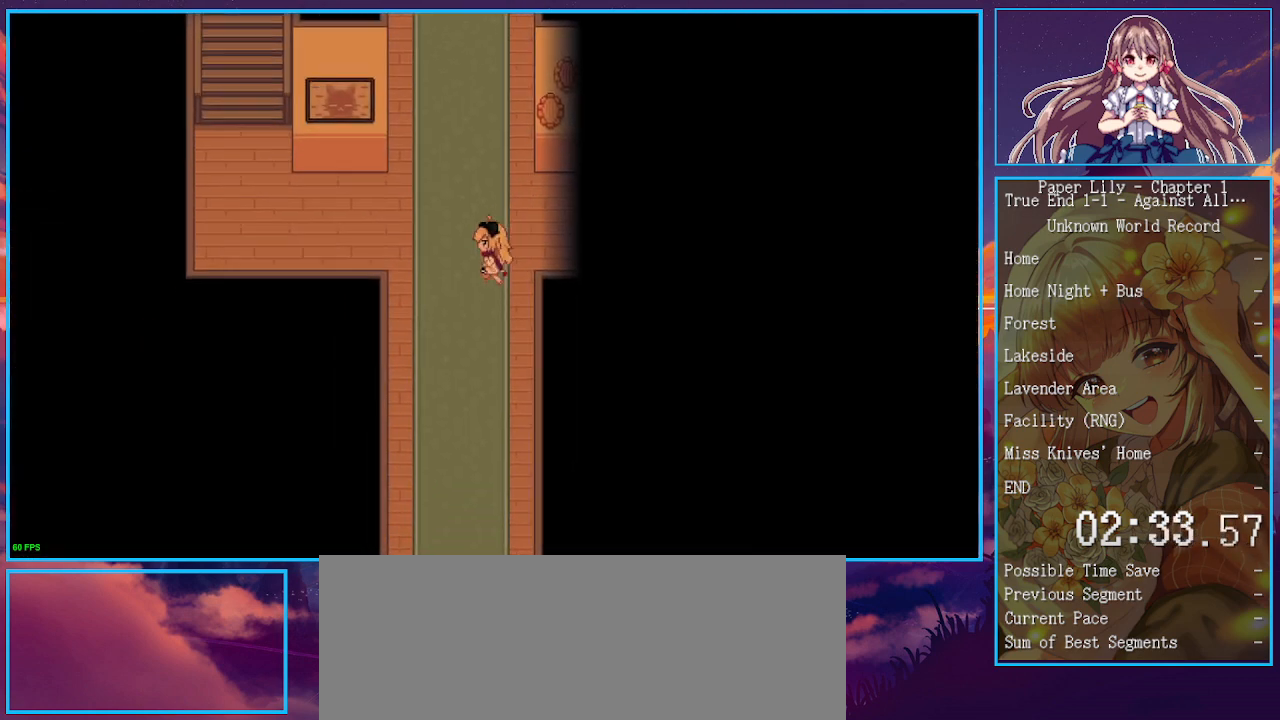
{"keys": ["down", "shift_l", "x"], "events": [[67, "left", "up"]]}
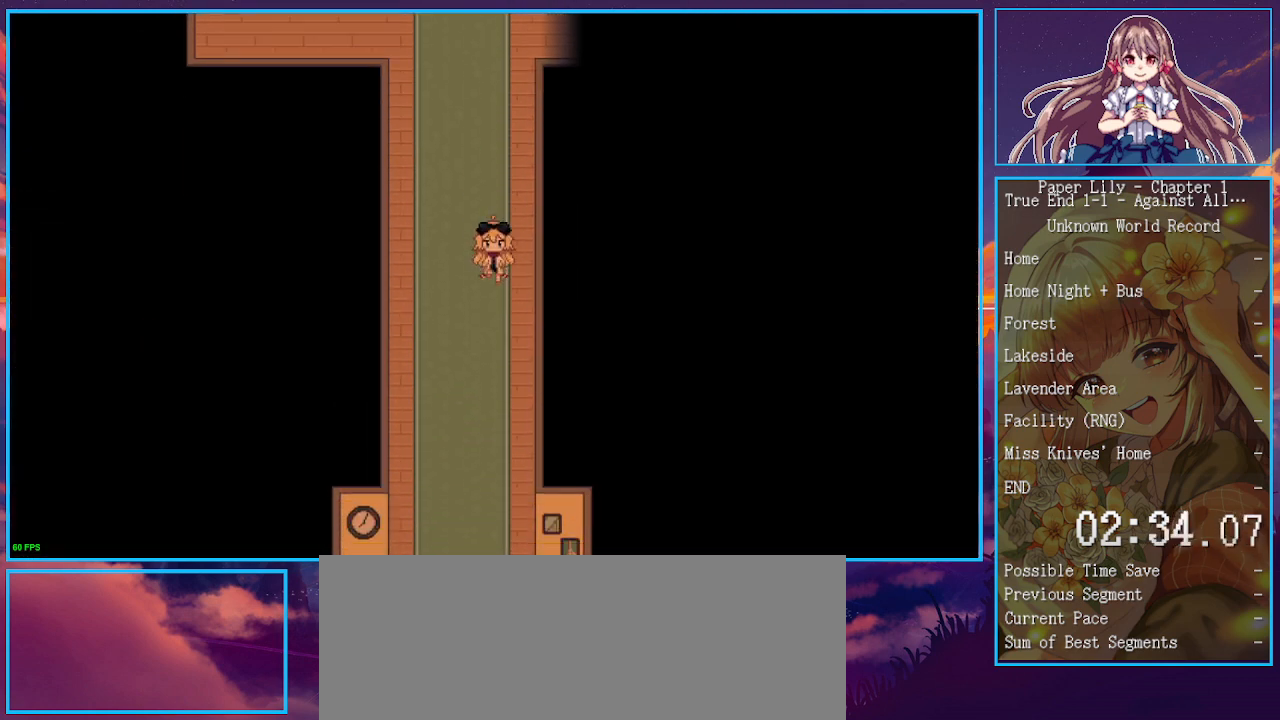
{"keys": ["down", "shift_l", "x"], "events": []}
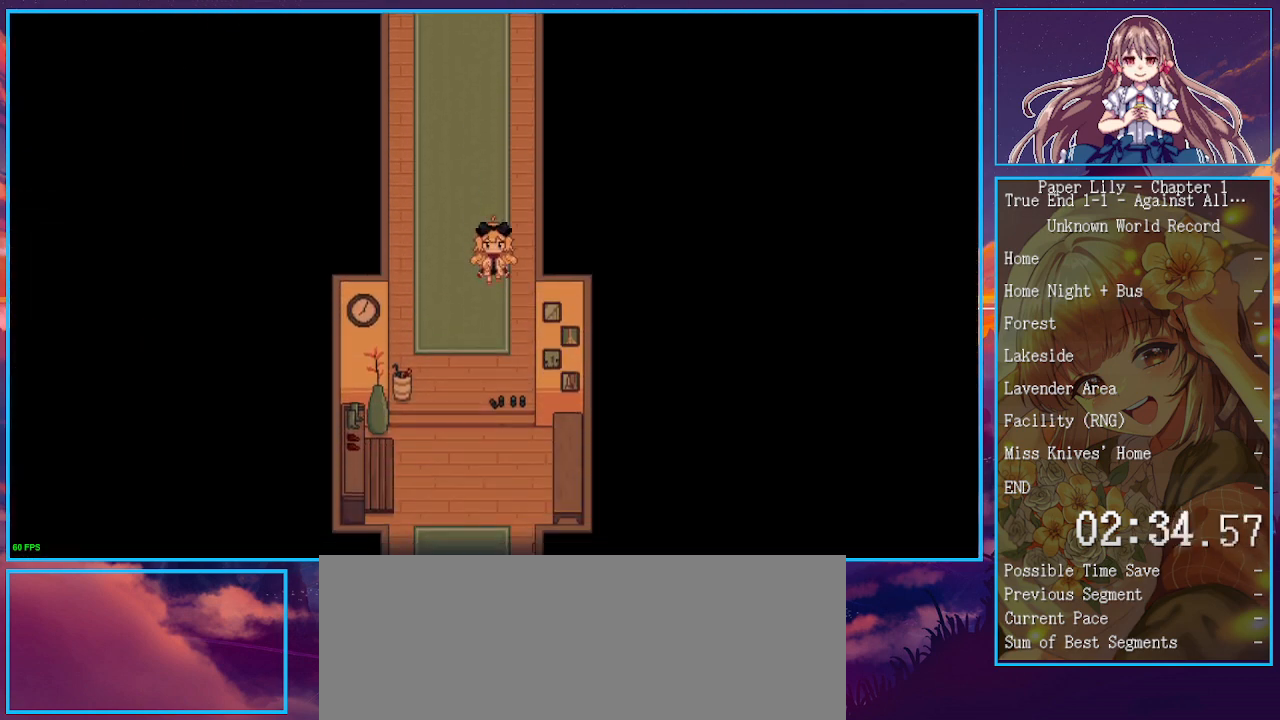
{"keys": ["down", "shift_l", "x"], "events": []}
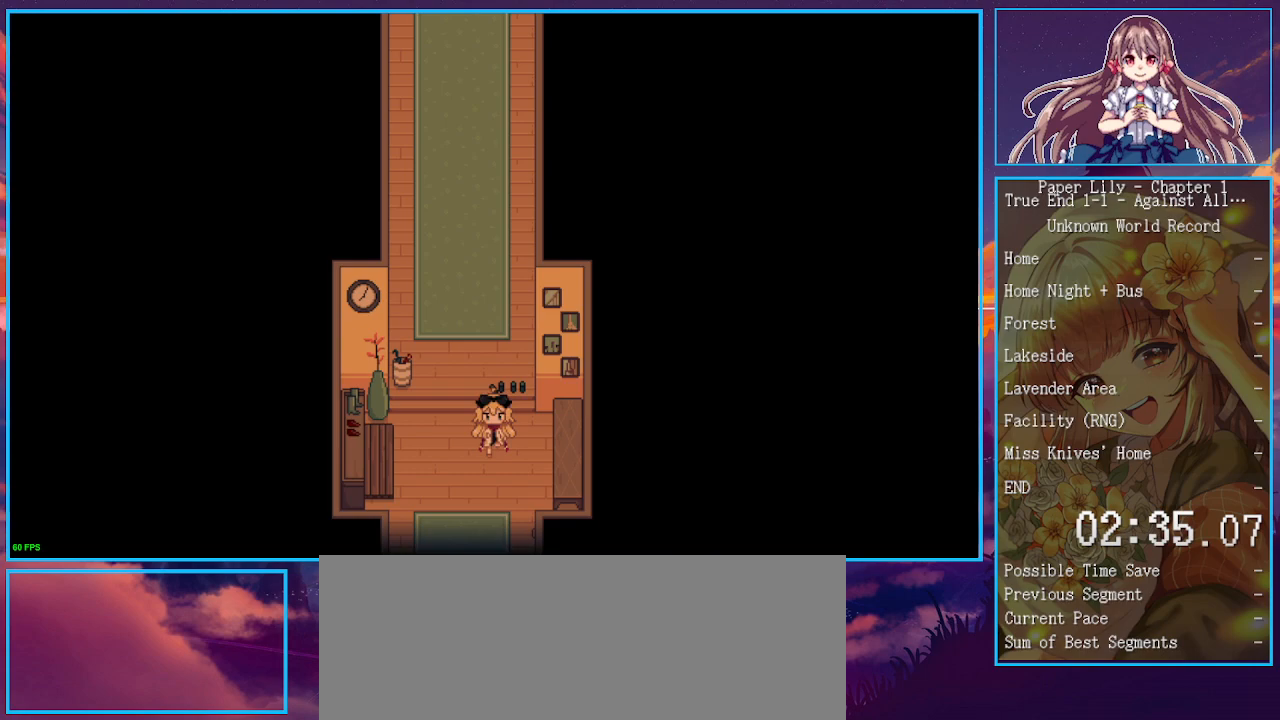
{"keys": ["shift_l", "x"], "events": [[333, "z", "down"], [433, "z", "up"], [500, "down", "up"]]}
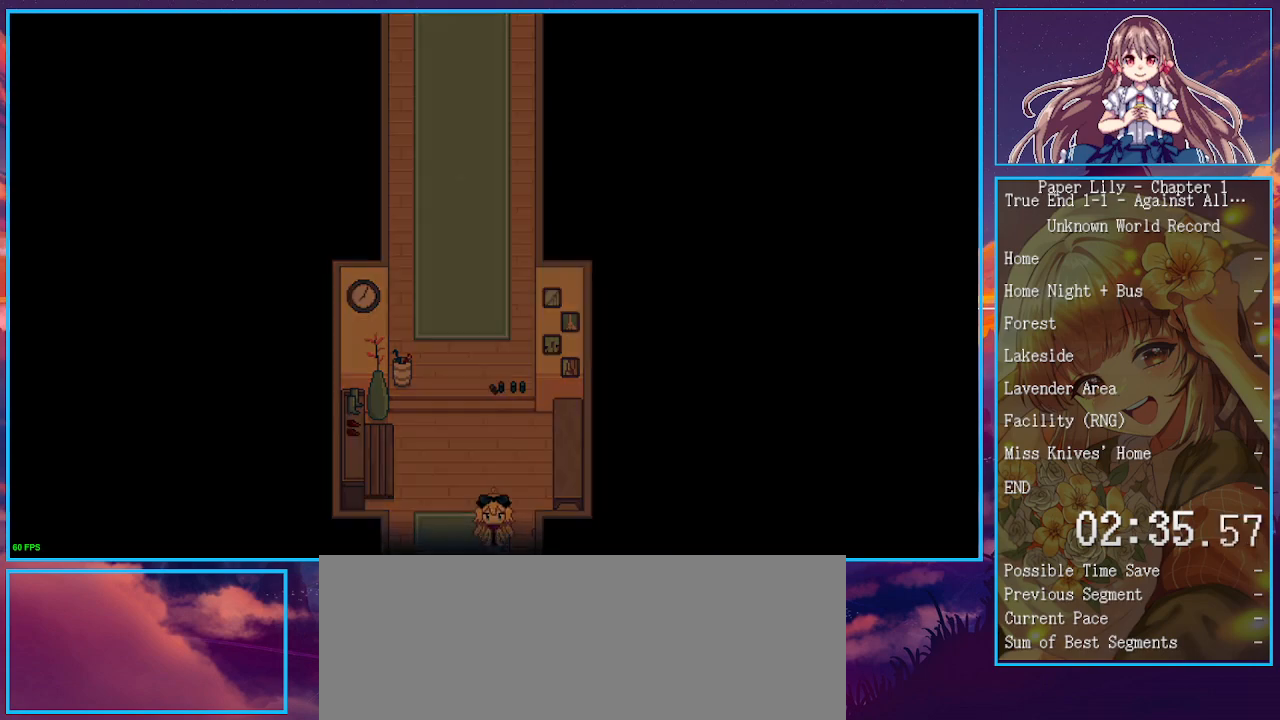
{"keys": ["up"], "events": [[33, "z", "down"], [133, "up", "down"], [133, "z", "up"], [500, "shift_l", "up"], [500, "x", "up"]]}
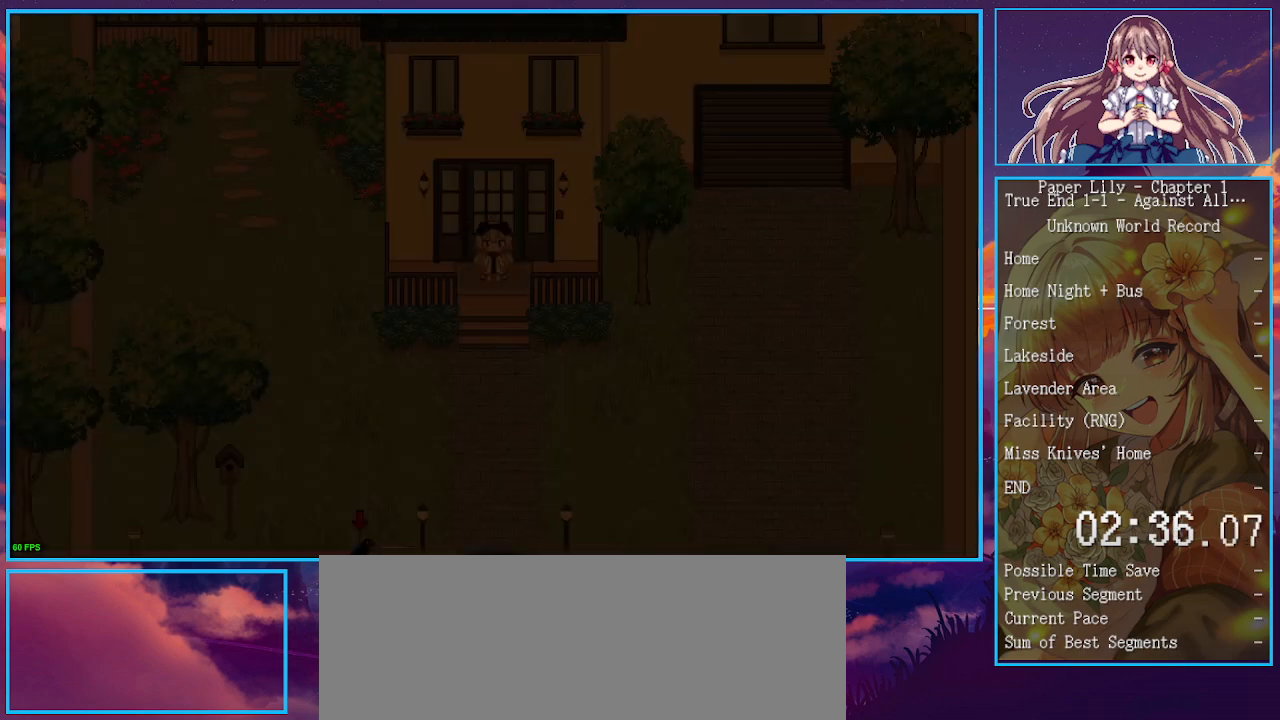
{"keys": ["up"], "events": []}
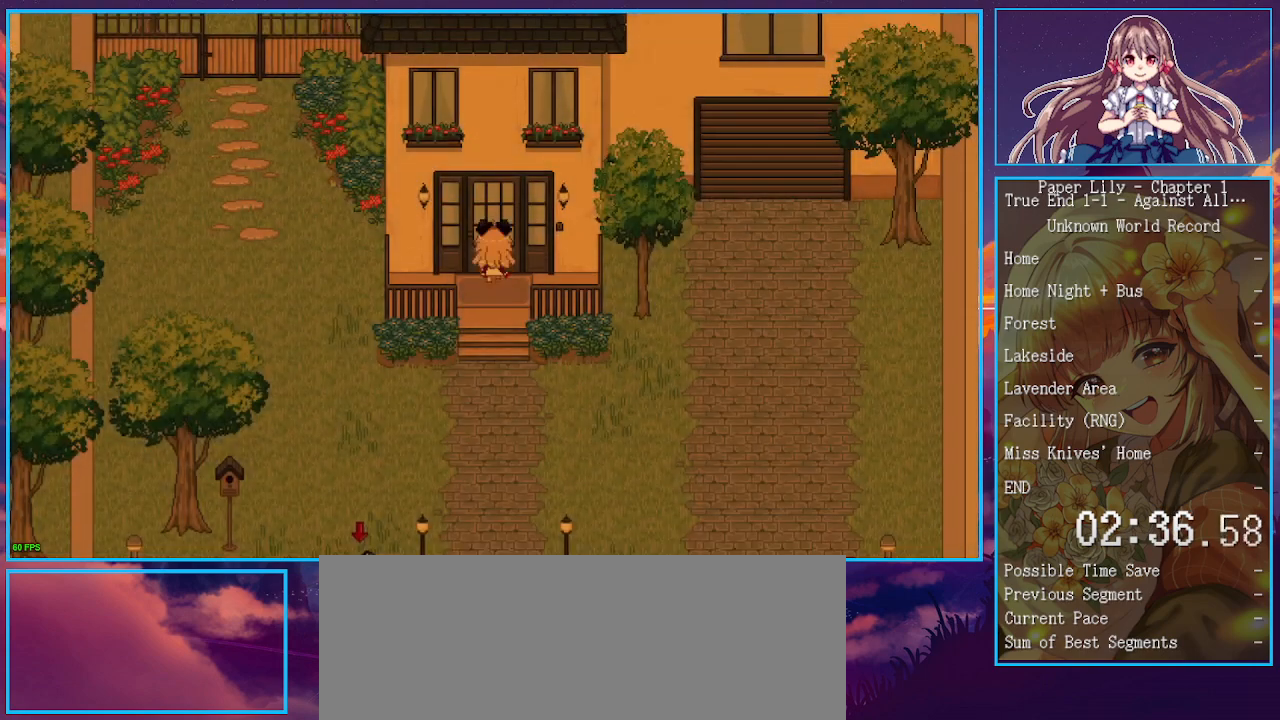
{"keys": [], "events": [[100, "x", "down"], [167, "up", "up"], [200, "z", "down"], [267, "x", "up"], [300, "z", "up"]]}
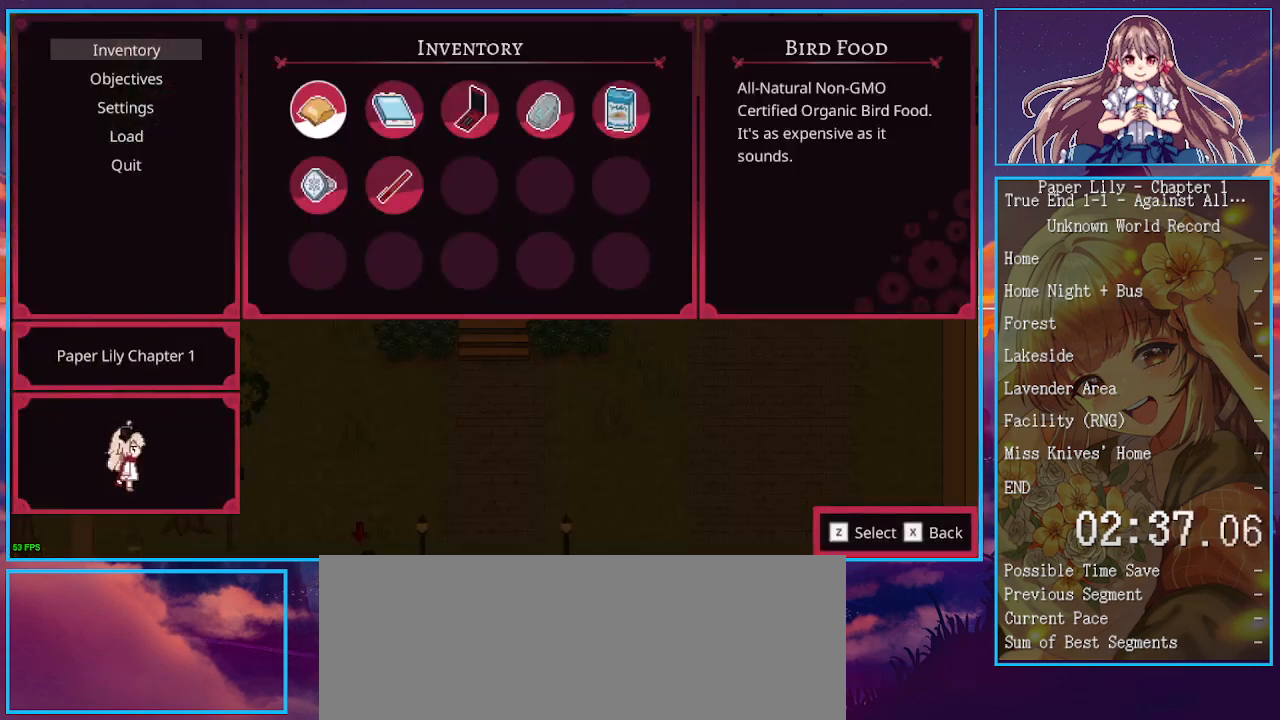
{"keys": [], "events": [[100, "right", "down"], [167, "down", "down"], [167, "right", "up"], [267, "down", "up"], [367, "z", "down"], [467, "z", "up"]]}
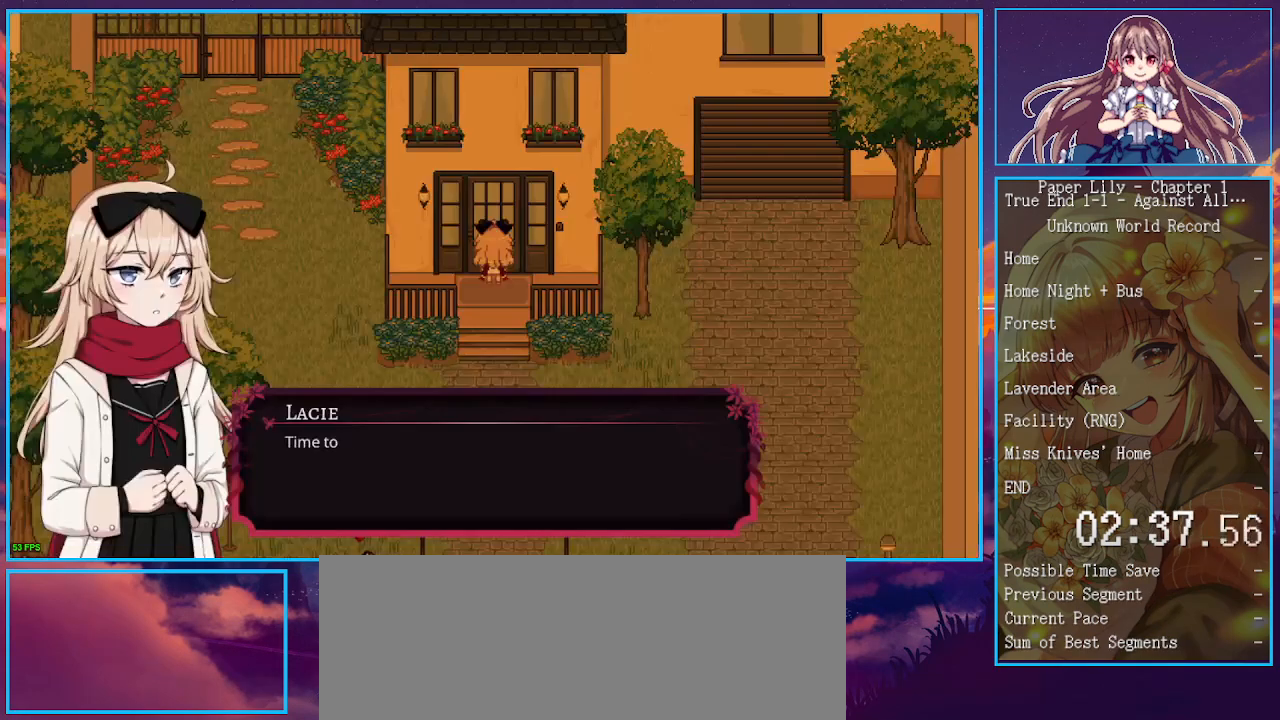
{"keys": ["shift_l", "x"], "events": [[200, "x", "down"], [300, "z", "down"], [367, "shift_l", "down"], [367, "z", "up"]]}
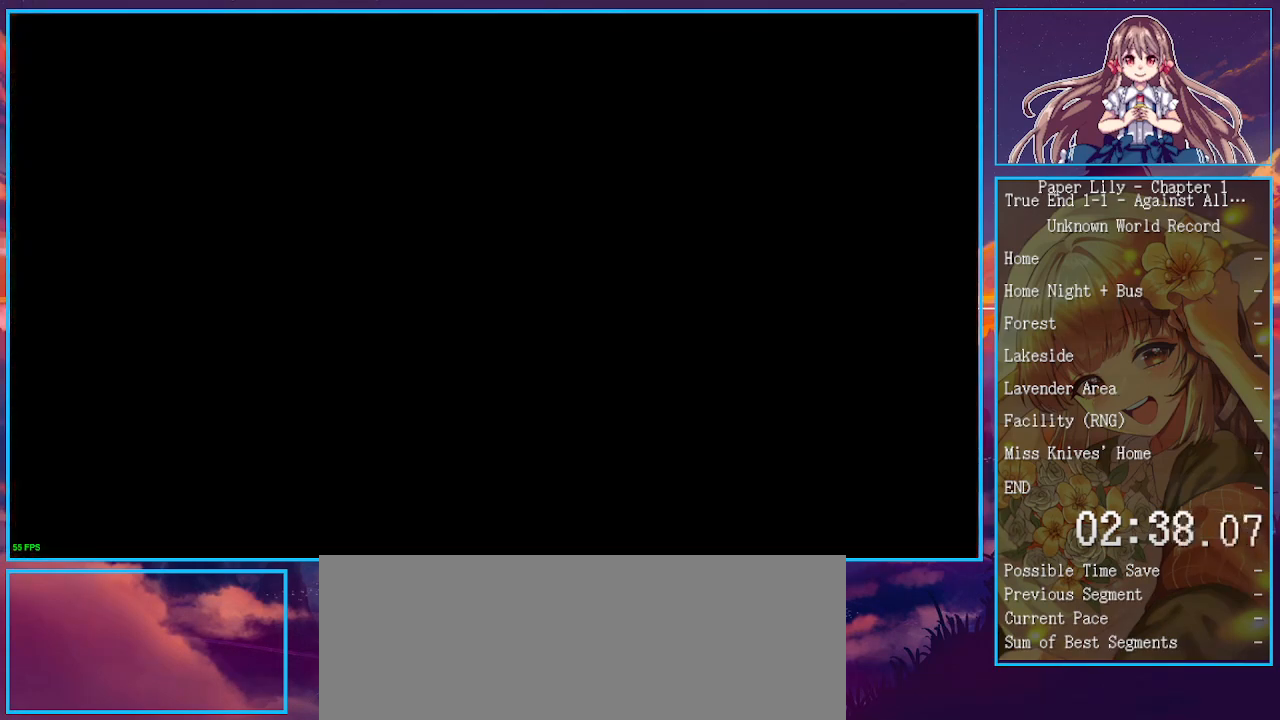
{"keys": ["down", "shift_l", "x"], "events": [[33, "down", "down"]]}
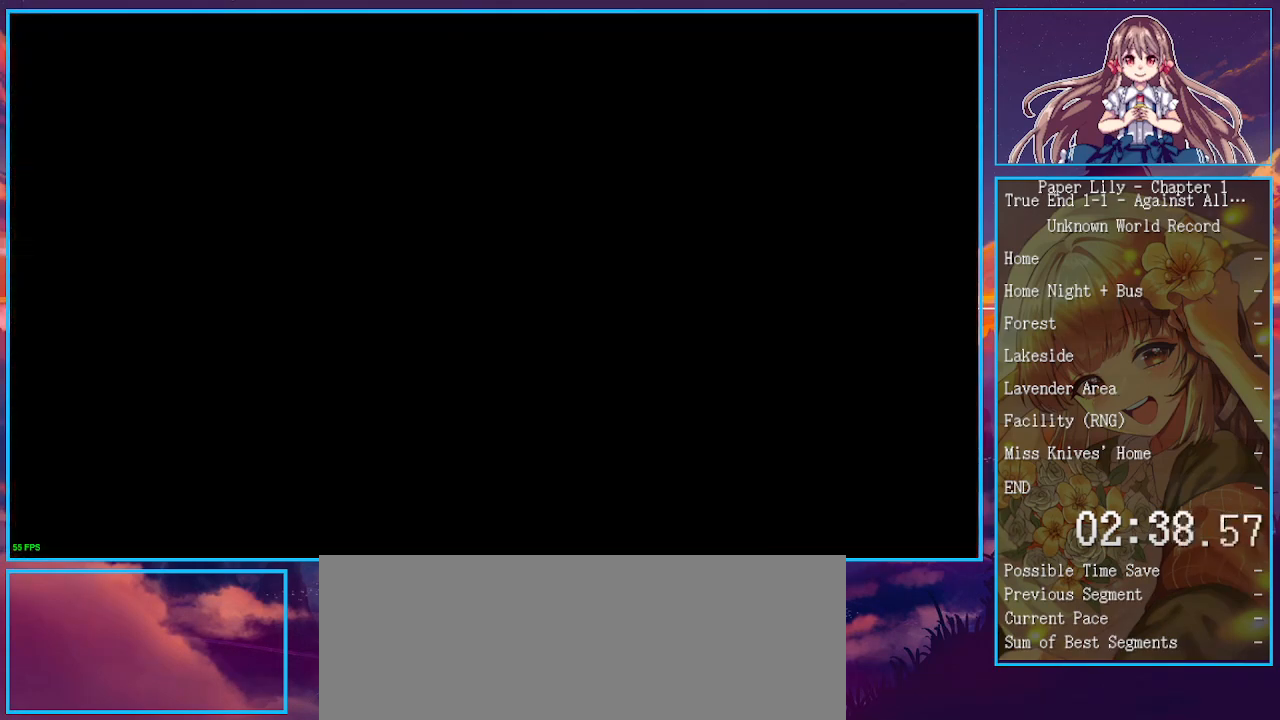
{"keys": ["down", "shift_l", "x"], "events": []}
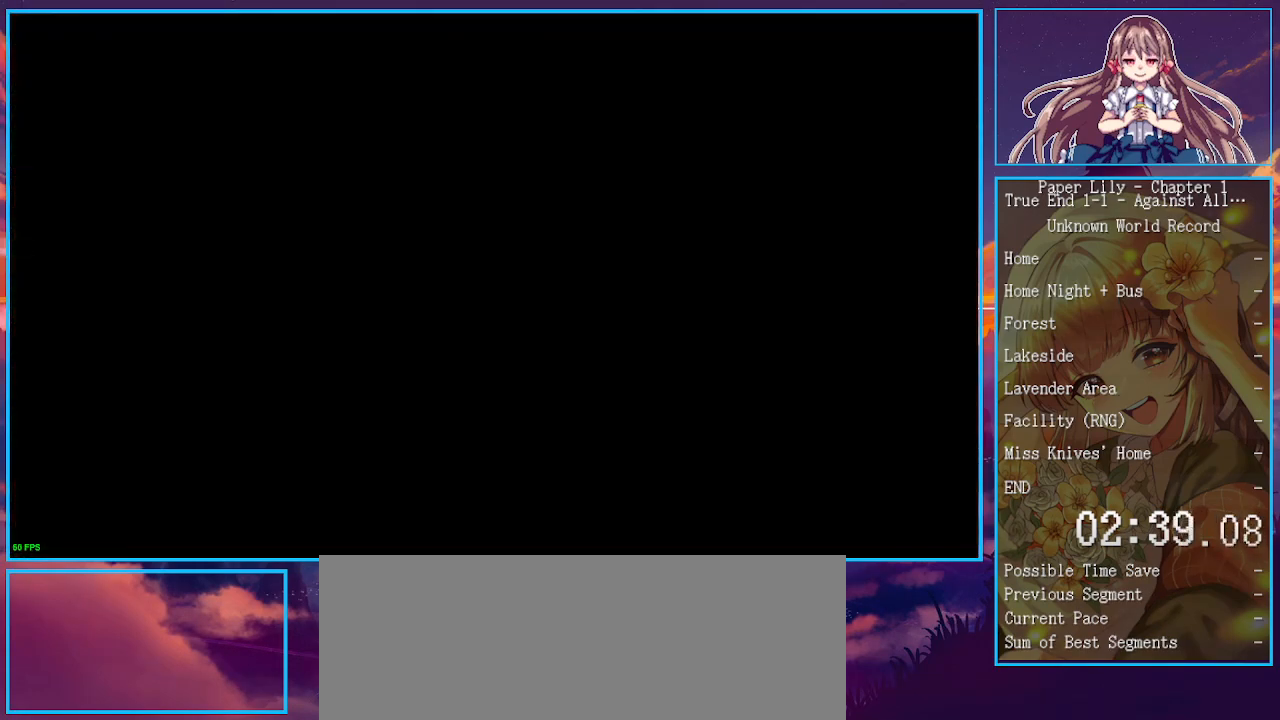
{"keys": ["down", "shift_l", "x"], "events": []}